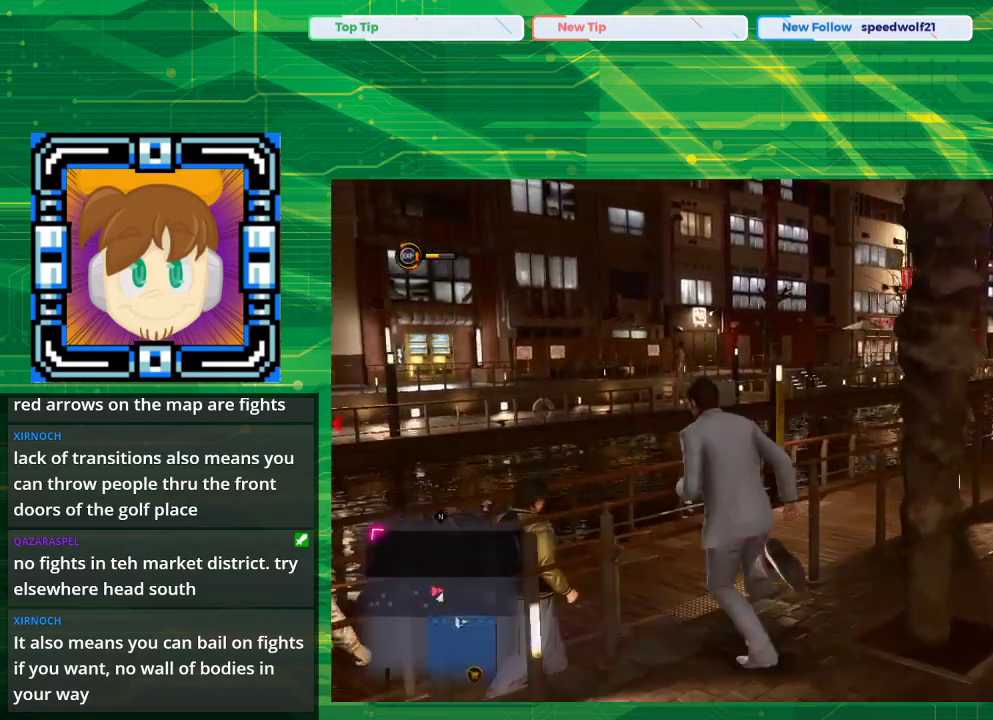
Gameplay with a controller (PlayStation layout); each line is a JSON object with the inputs held at the frame after it. "events" lists button and stick changes between this image and that frame as [ms after this image, input, new state], when the widget could be followed in between. Not read: L2 L3 R2 R3.
{"buttons": [], "left_stick": "up", "right_stick": "center", "events": [[267, "left_stick", "up"]]}
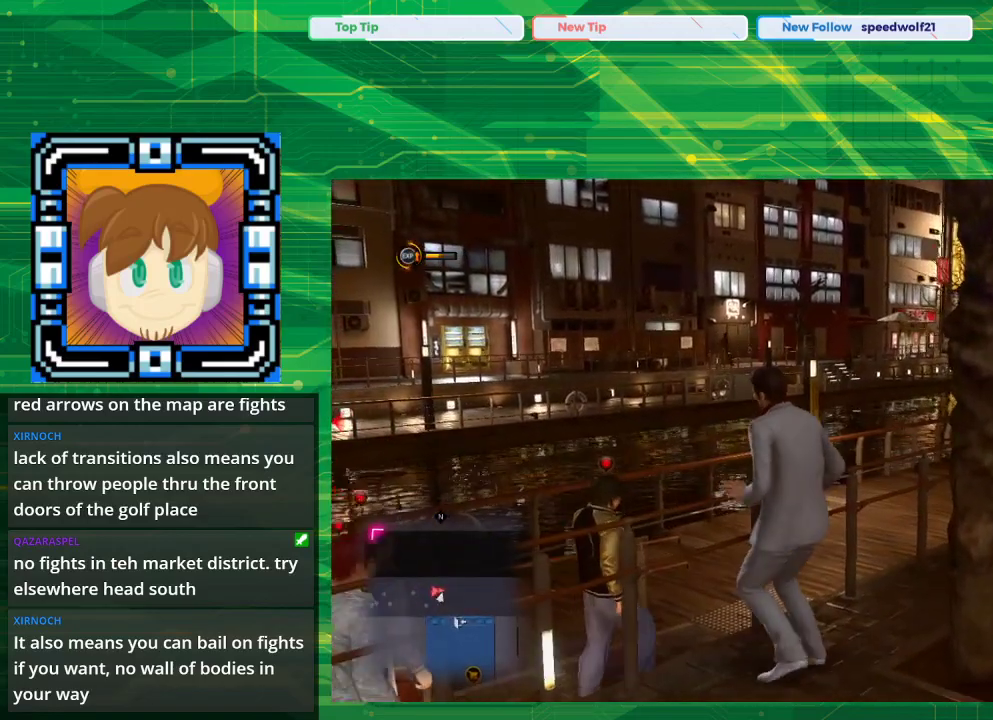
{"buttons": [], "left_stick": "up", "right_stick": "center", "events": [[33, "right_stick", "right"], [350, "right_stick", "center"]]}
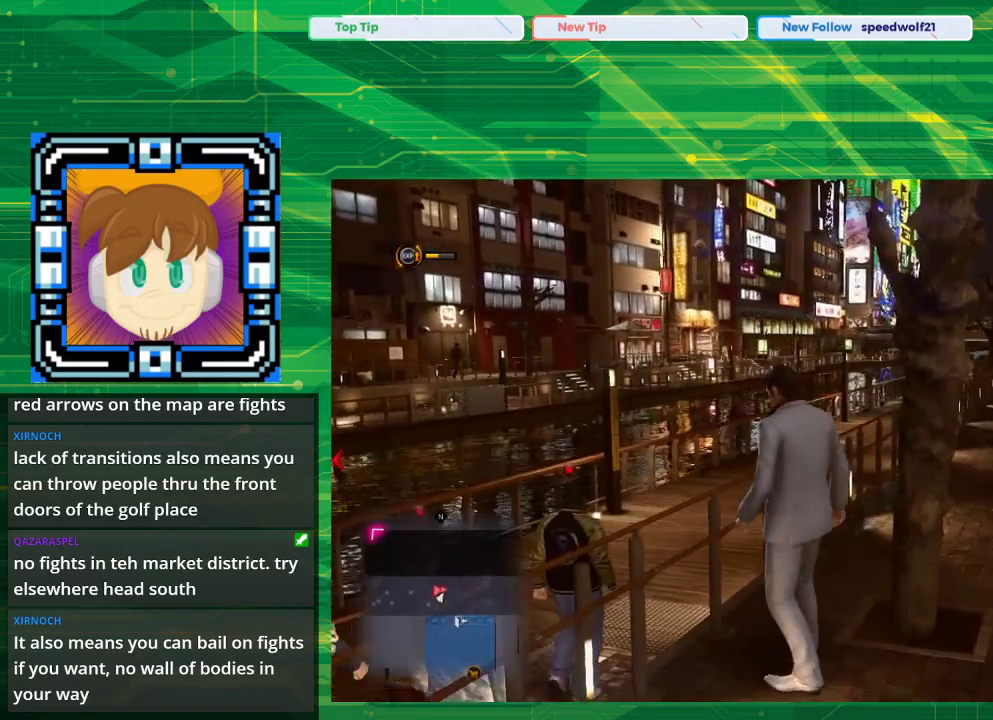
{"buttons": [], "left_stick": "up", "right_stick": "right", "events": [[433, "right_stick", "right"]]}
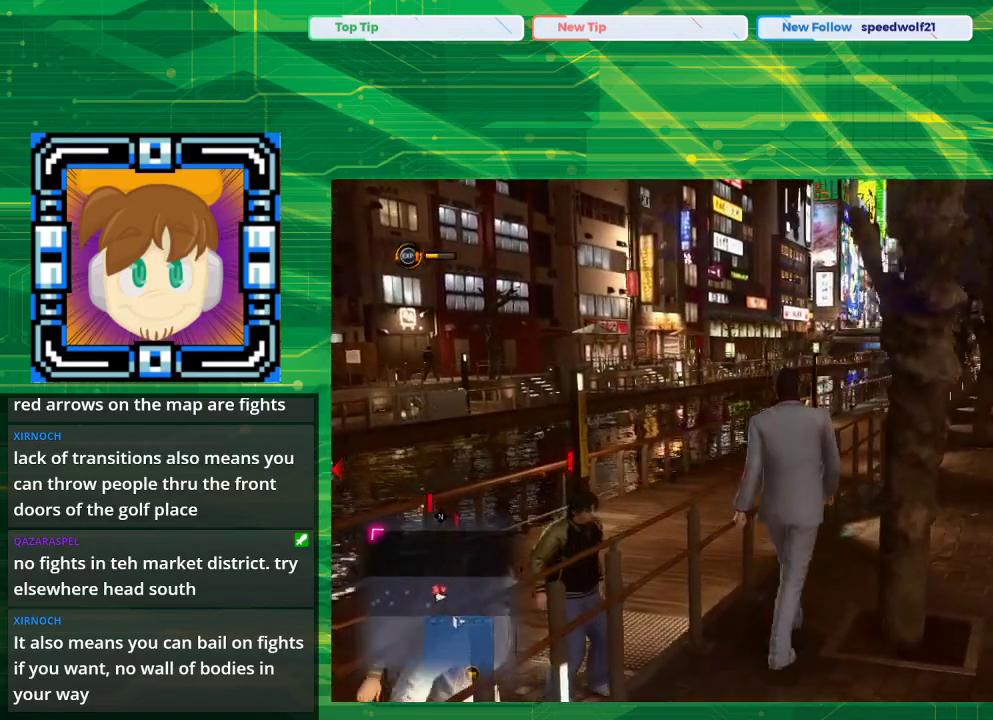
{"buttons": [], "left_stick": "up", "right_stick": "center", "events": [[417, "right_stick", "center"]]}
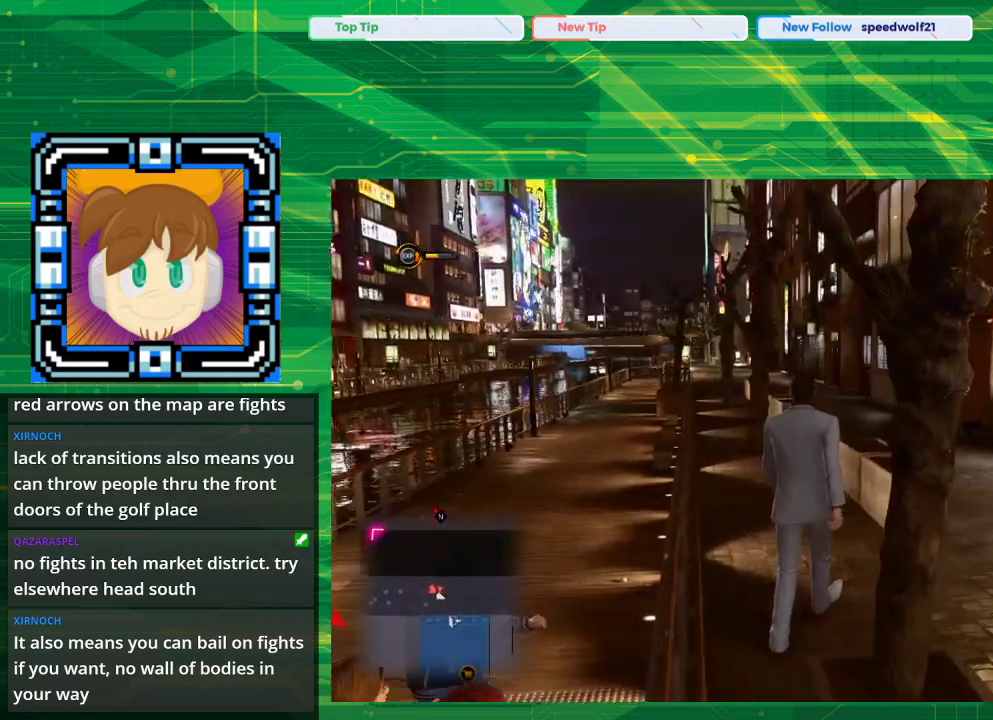
{"buttons": ["CROSS"], "left_stick": "up", "right_stick": "center", "events": [[483, "CROSS", "down"]]}
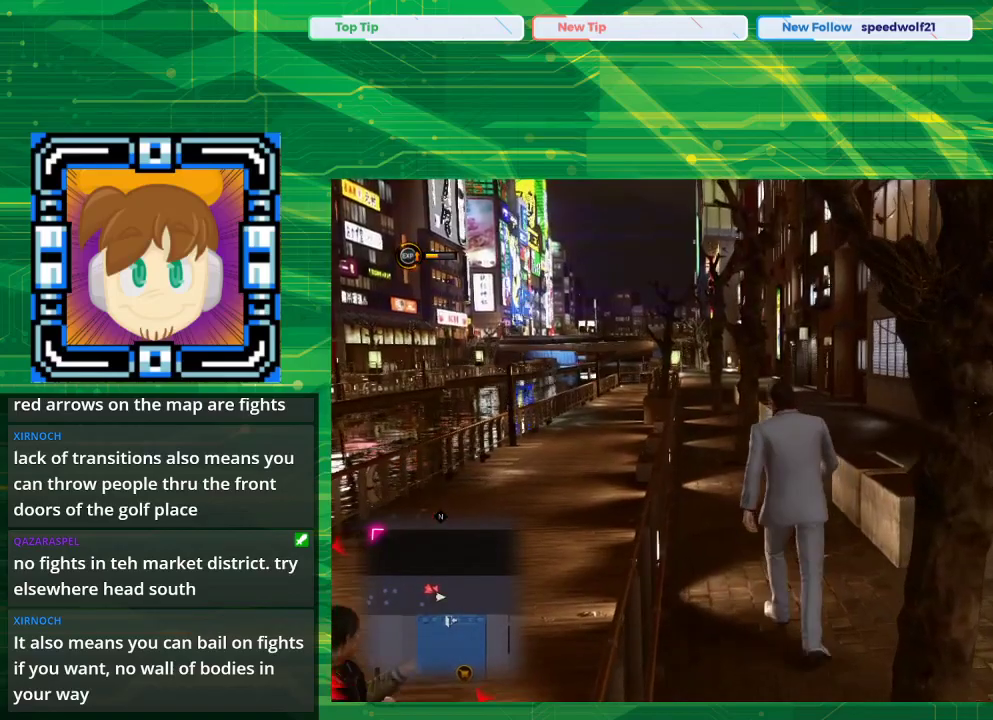
{"buttons": ["CROSS"], "left_stick": "up", "right_stick": "center", "events": []}
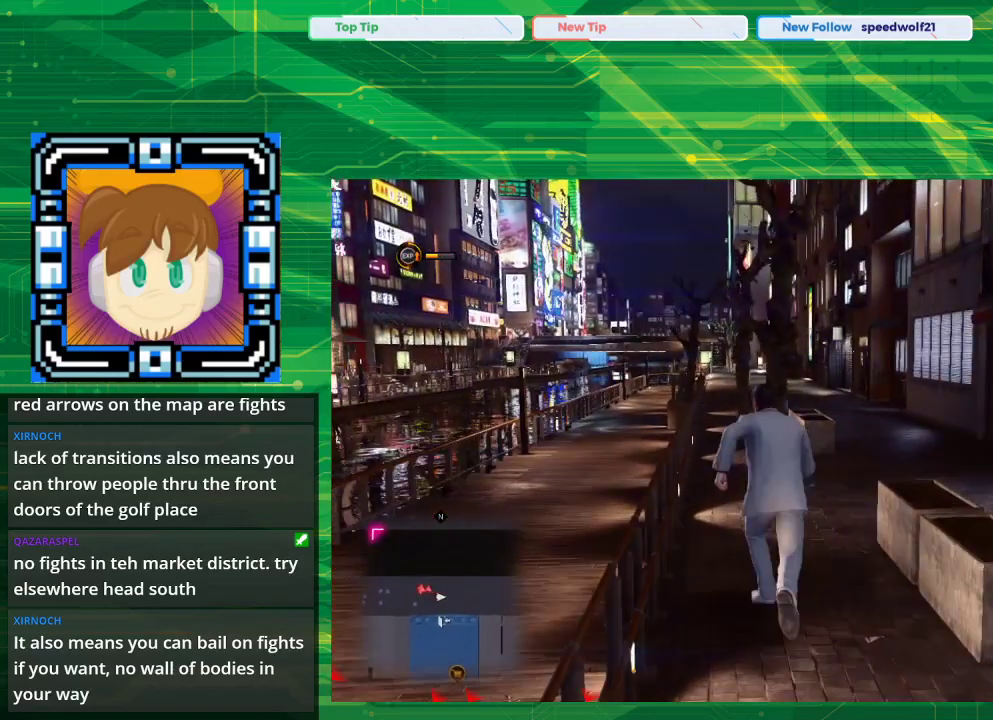
{"buttons": ["CROSS"], "left_stick": "up", "right_stick": "center", "events": [[67, "left_stick", "up-left"], [300, "left_stick", "up"]]}
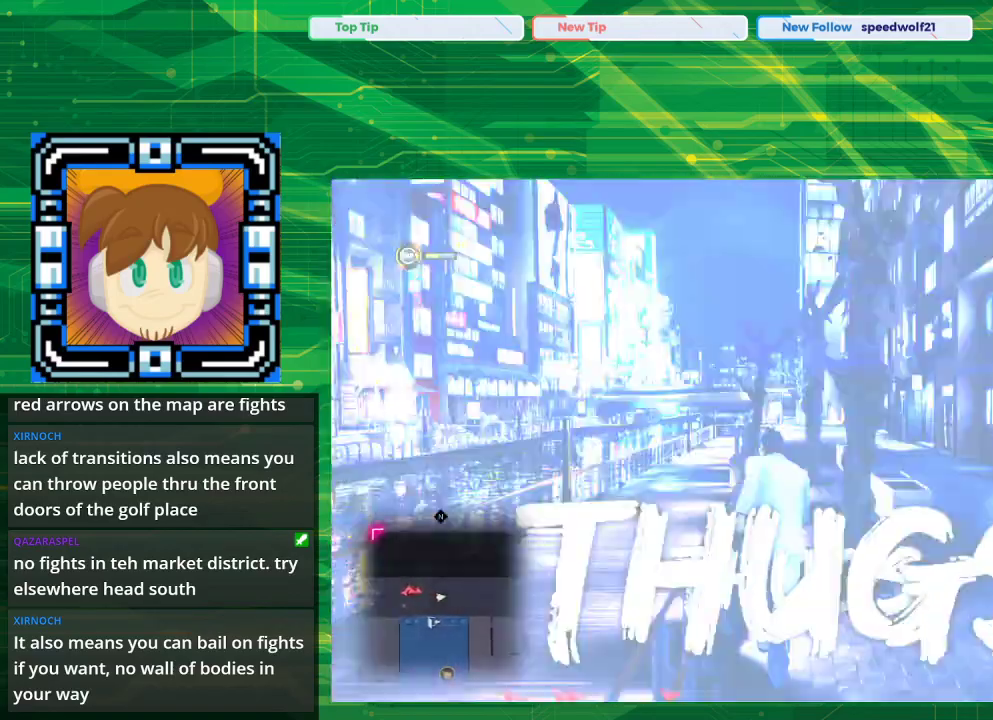
{"buttons": ["CROSS"], "left_stick": "up", "right_stick": "center", "events": []}
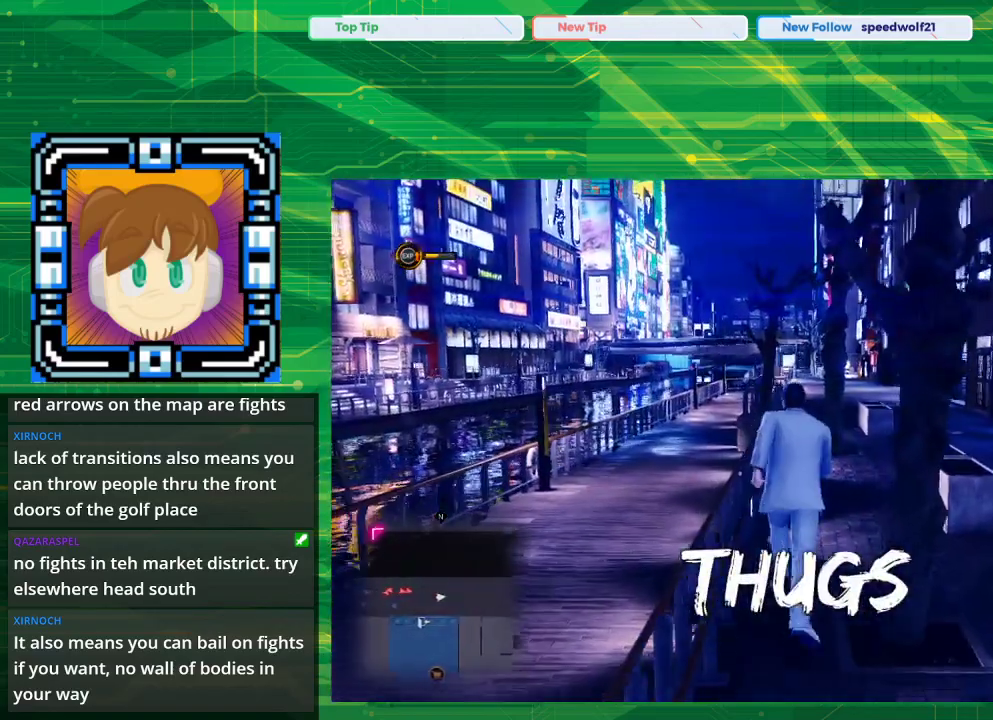
{"buttons": [], "left_stick": "up", "right_stick": "center", "events": [[17, "CROSS", "up"]]}
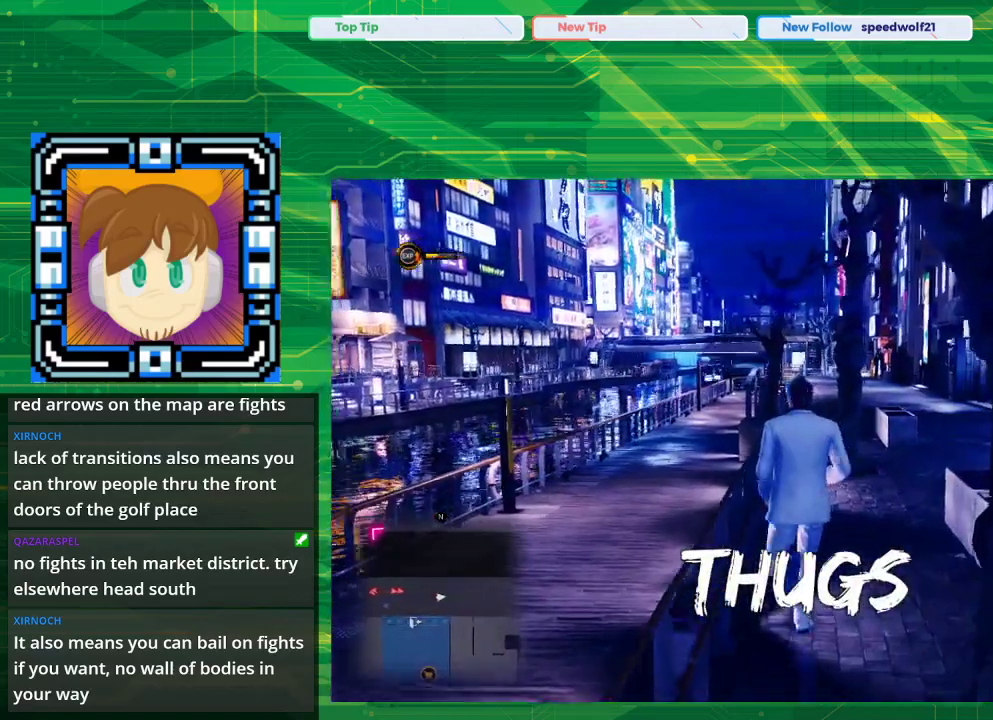
{"buttons": [], "left_stick": "up-left", "right_stick": "left", "events": [[17, "right_stick", "left"], [417, "left_stick", "up-left"]]}
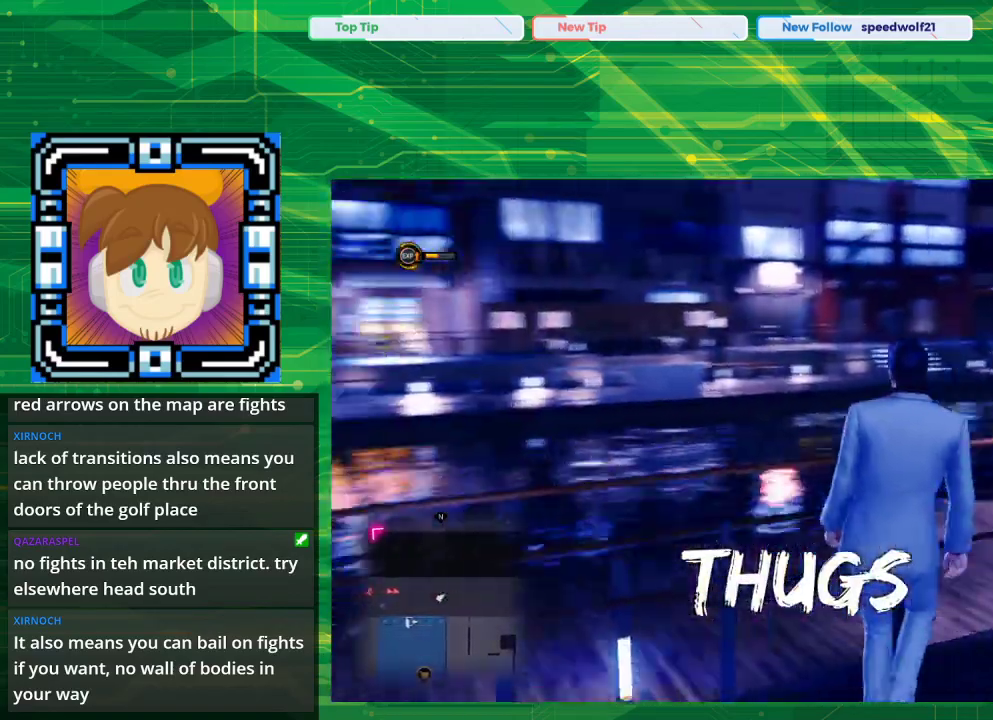
{"buttons": [], "left_stick": "up-left", "right_stick": "center", "events": [[250, "right_stick", "center"]]}
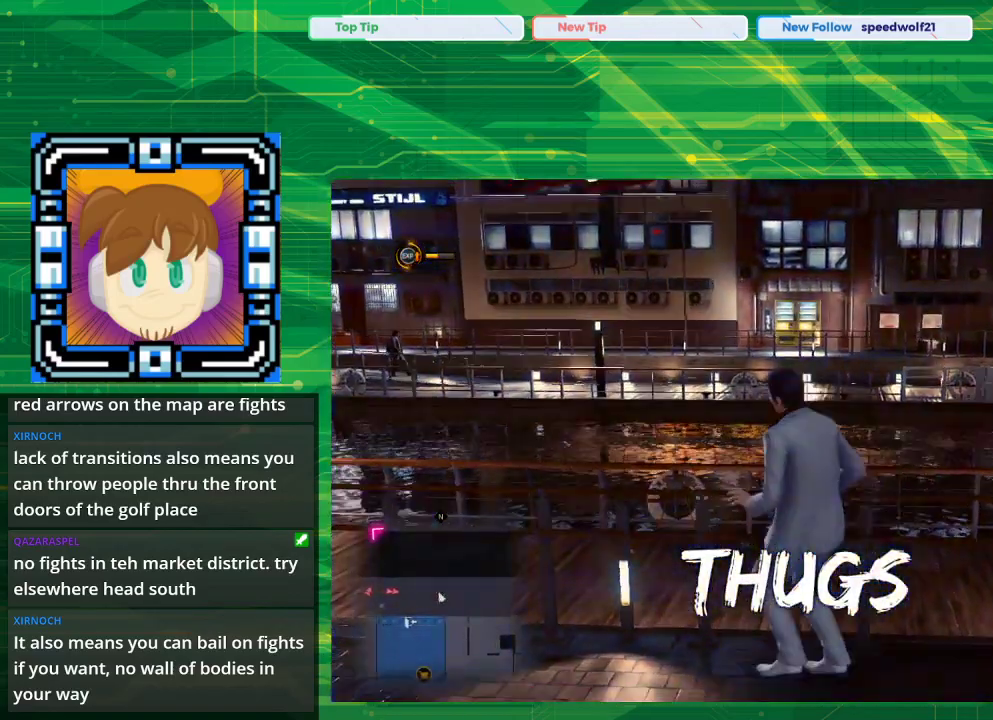
{"buttons": ["TRIANGLE"], "left_stick": "up-left", "right_stick": "center", "events": [[433, "TRIANGLE", "down"]]}
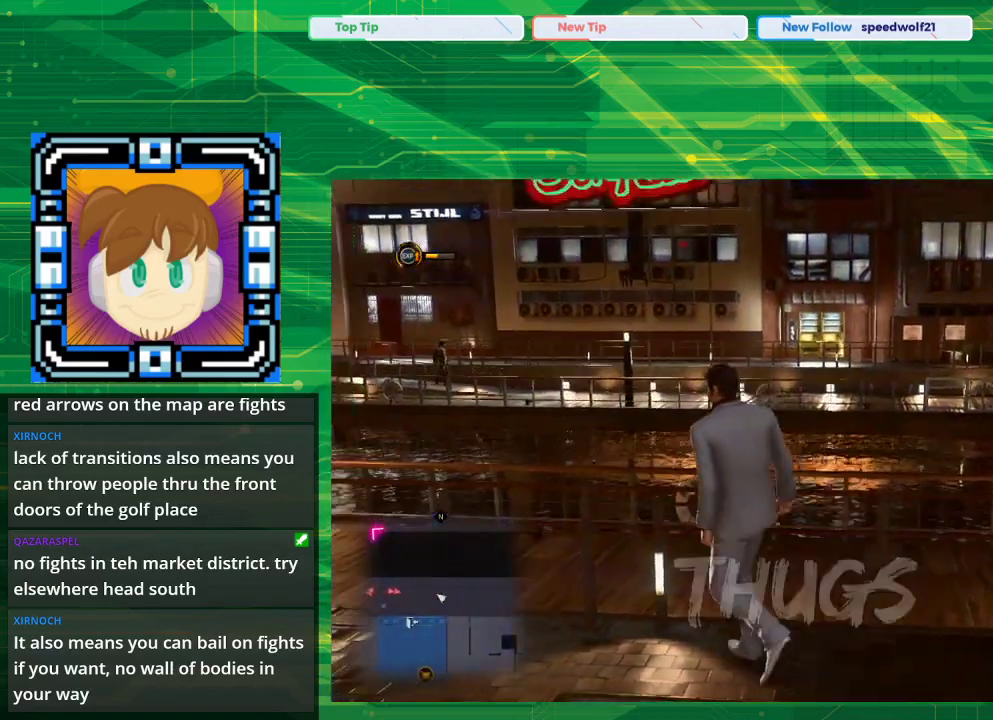
{"buttons": [], "left_stick": "up-left", "right_stick": "center", "events": [[67, "TRIANGLE", "up"]]}
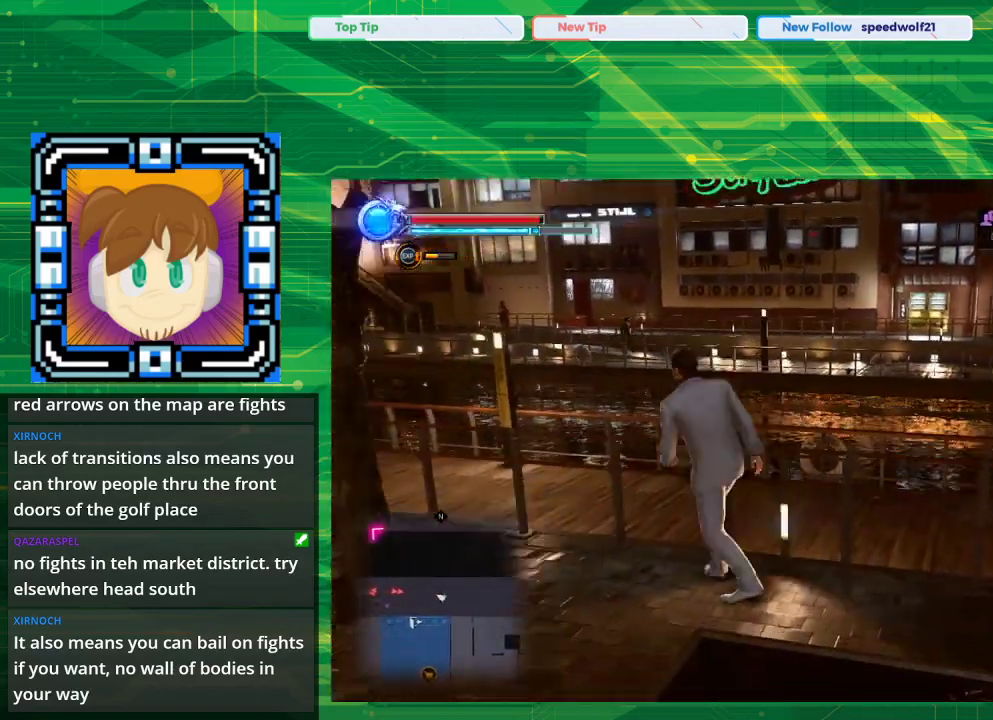
{"buttons": [], "left_stick": "up-left", "right_stick": "center", "events": [[67, "right_stick", "left"], [400, "right_stick", "center"]]}
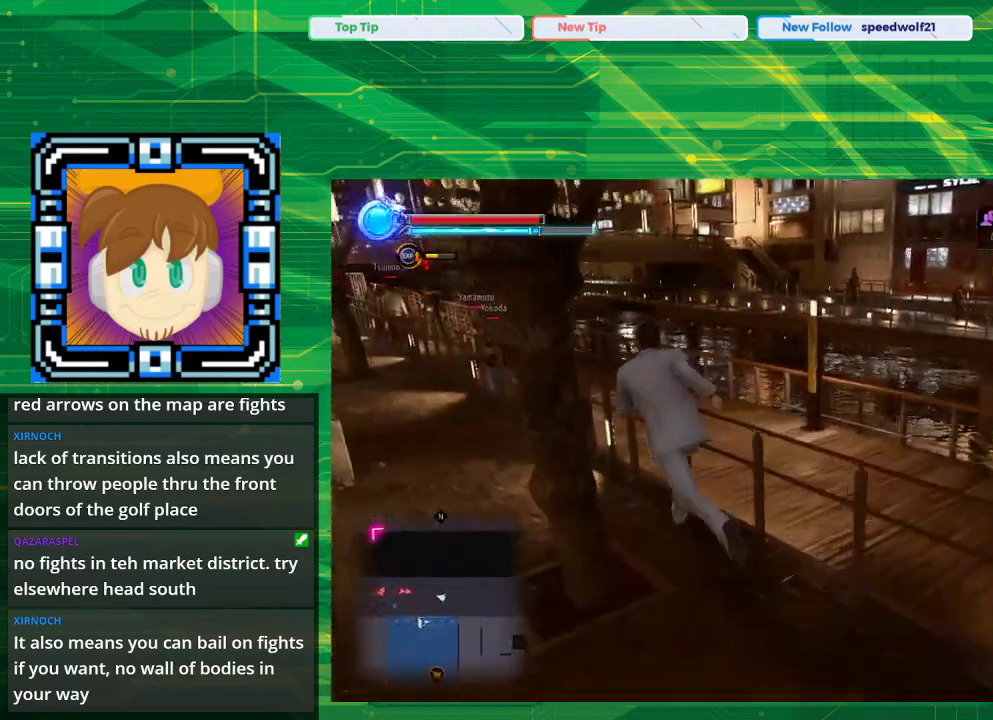
{"buttons": [], "left_stick": "up-left", "right_stick": "center", "events": [[333, "right_stick", "left"], [483, "right_stick", "center"]]}
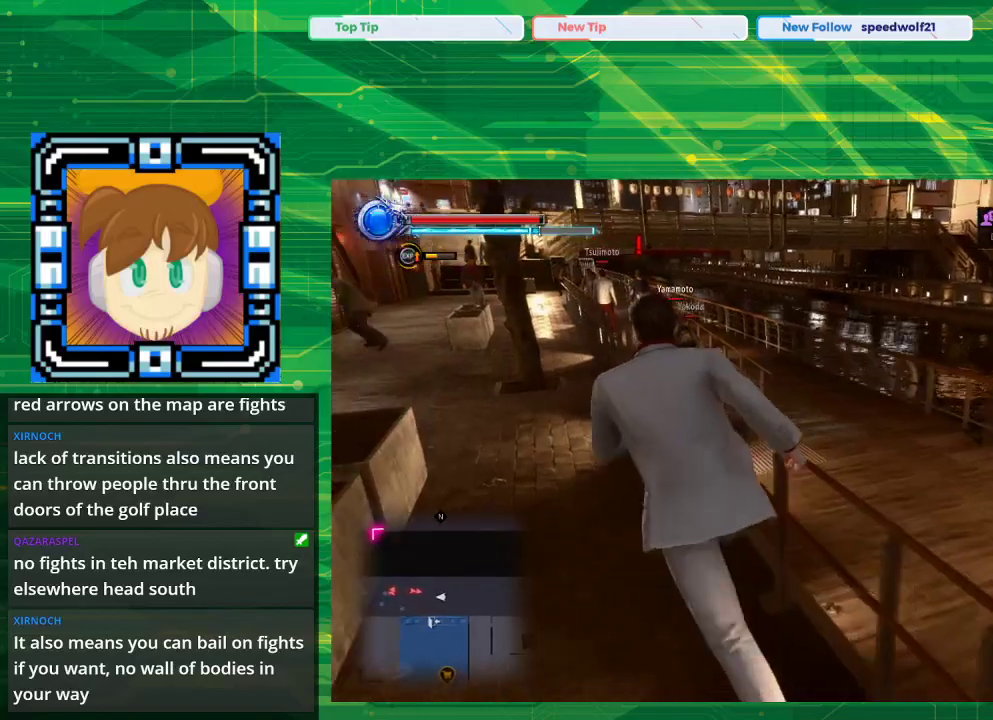
{"buttons": [], "left_stick": "up-left", "right_stick": "center", "events": []}
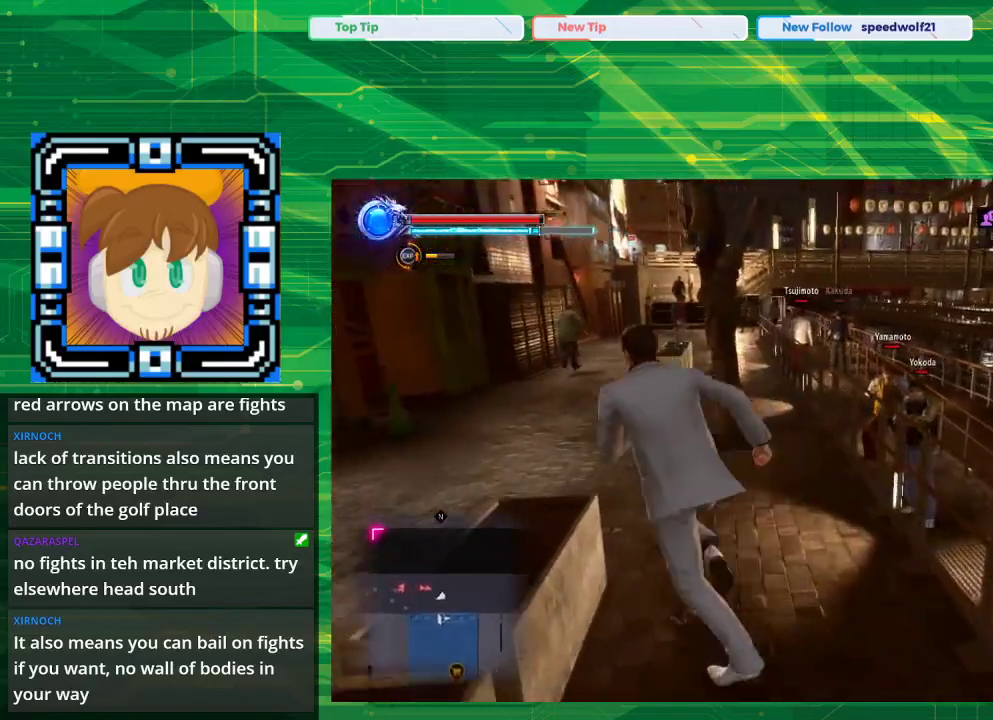
{"buttons": [], "left_stick": "up", "right_stick": "right", "events": [[317, "left_stick", "up"], [433, "right_stick", "right"]]}
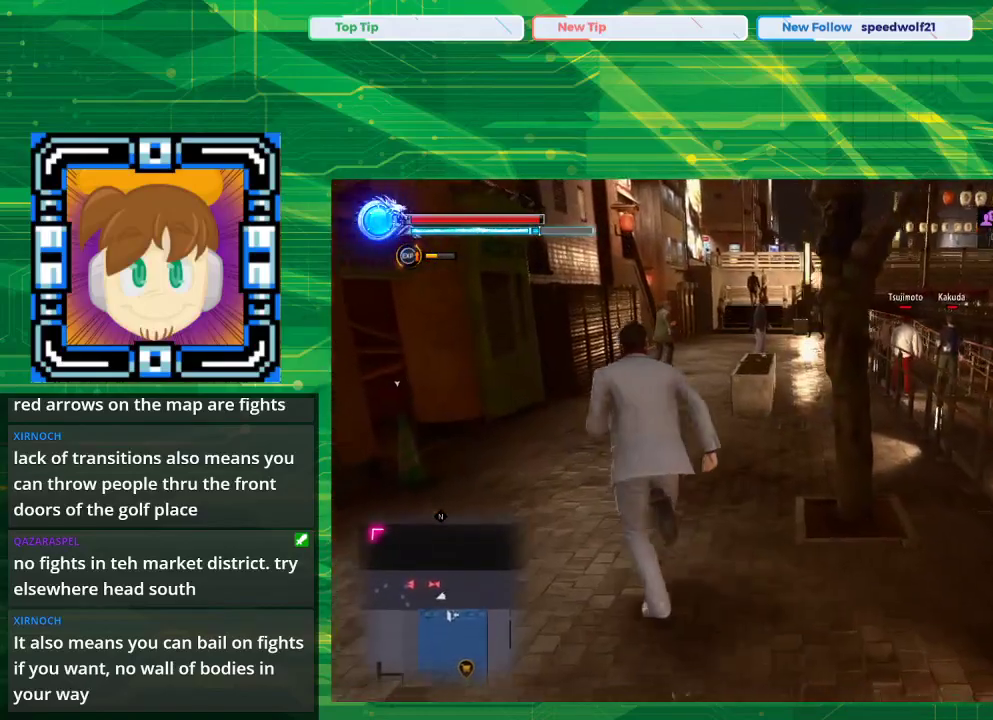
{"buttons": [], "left_stick": "up", "right_stick": "right", "events": []}
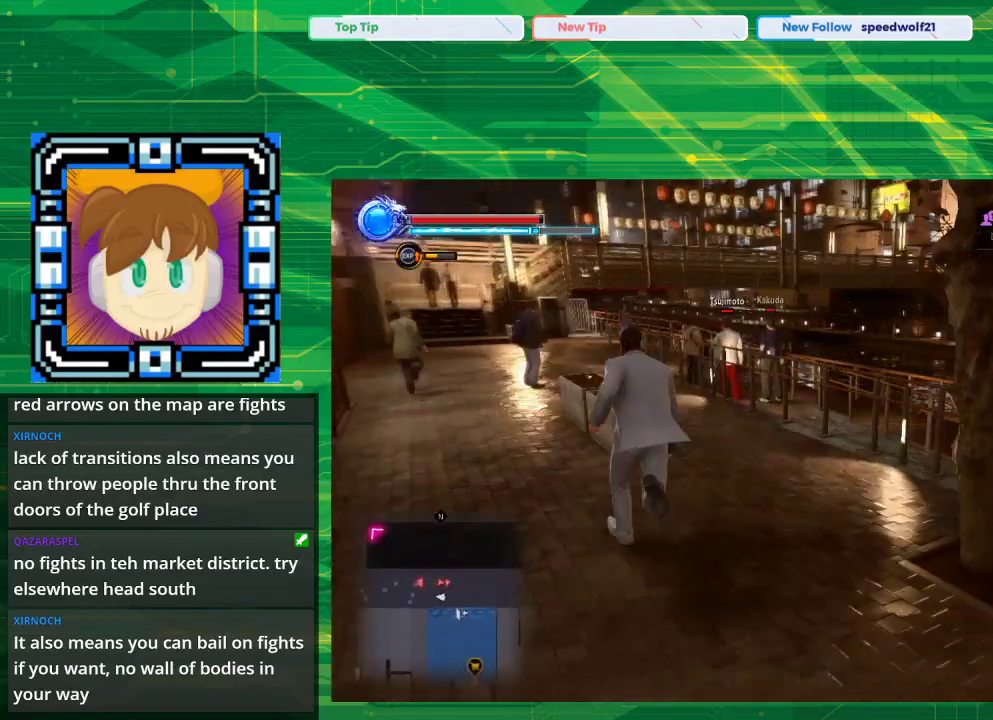
{"buttons": [], "left_stick": "center", "right_stick": "center", "events": [[250, "left_stick", "center"], [250, "right_stick", "center"]]}
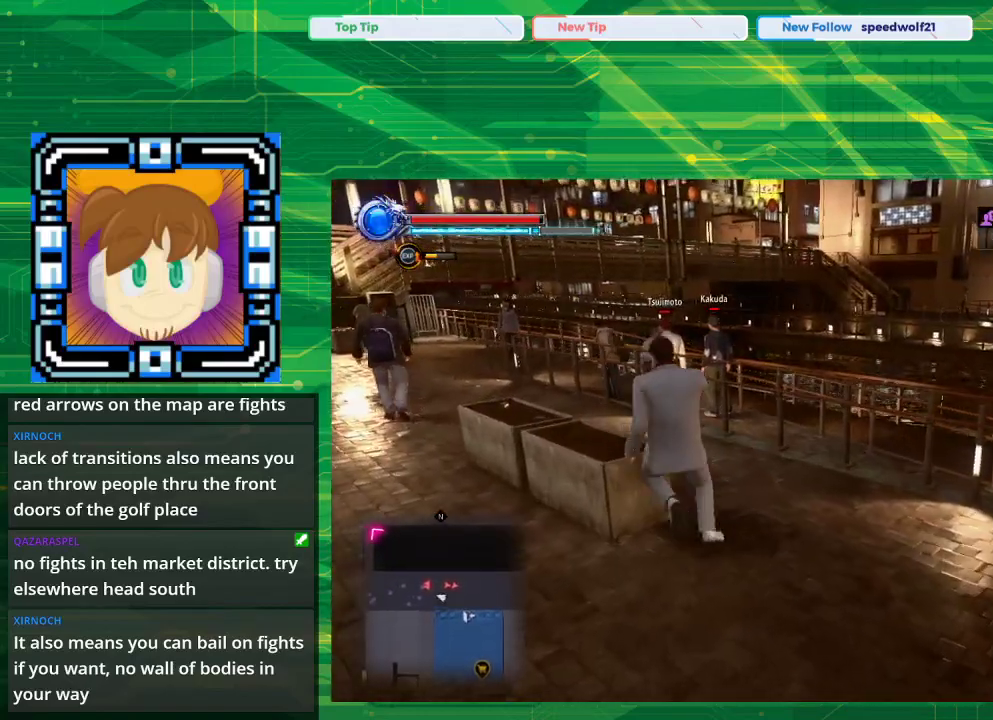
{"buttons": [], "left_stick": "up-left", "right_stick": "center", "events": [[183, "right_stick", "right"], [200, "left_stick", "up"], [350, "left_stick", "up-left"], [350, "right_stick", "center"]]}
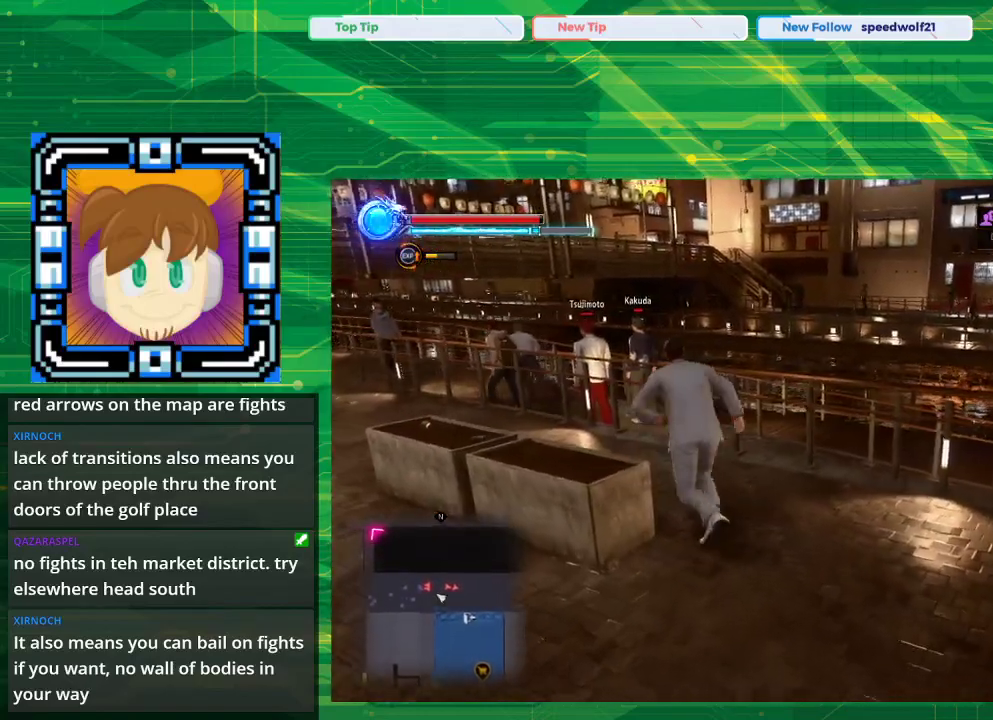
{"buttons": [], "left_stick": "up-left", "right_stick": "left", "events": [[433, "right_stick", "left"]]}
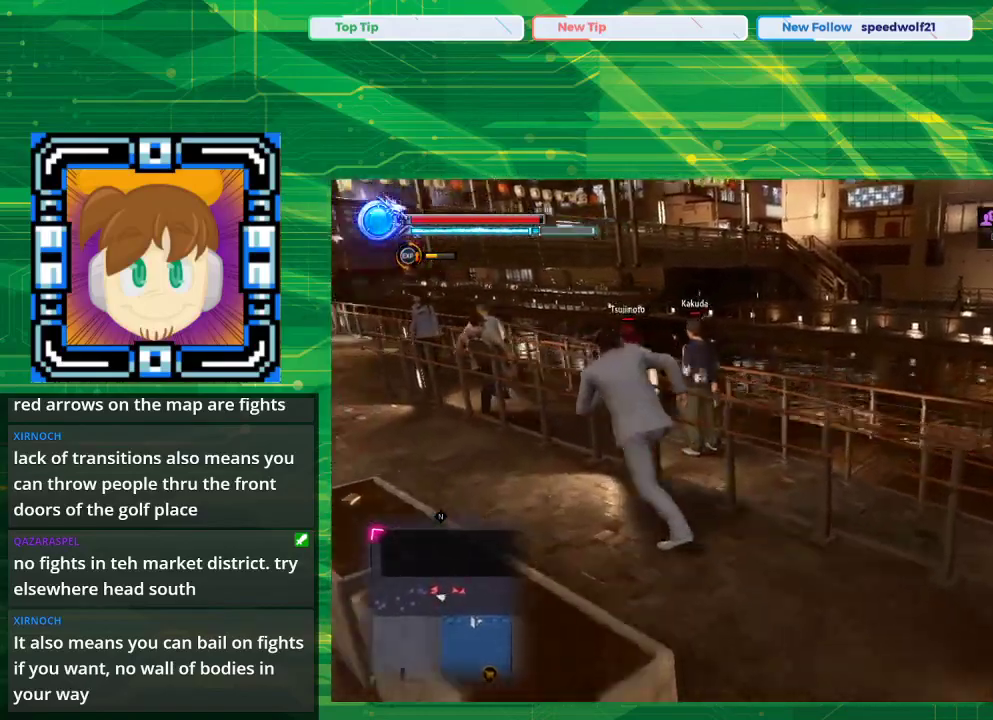
{"buttons": [], "left_stick": "up-left", "right_stick": "center", "events": [[50, "right_stick", "center"], [250, "right_stick", "down"], [450, "right_stick", "center"]]}
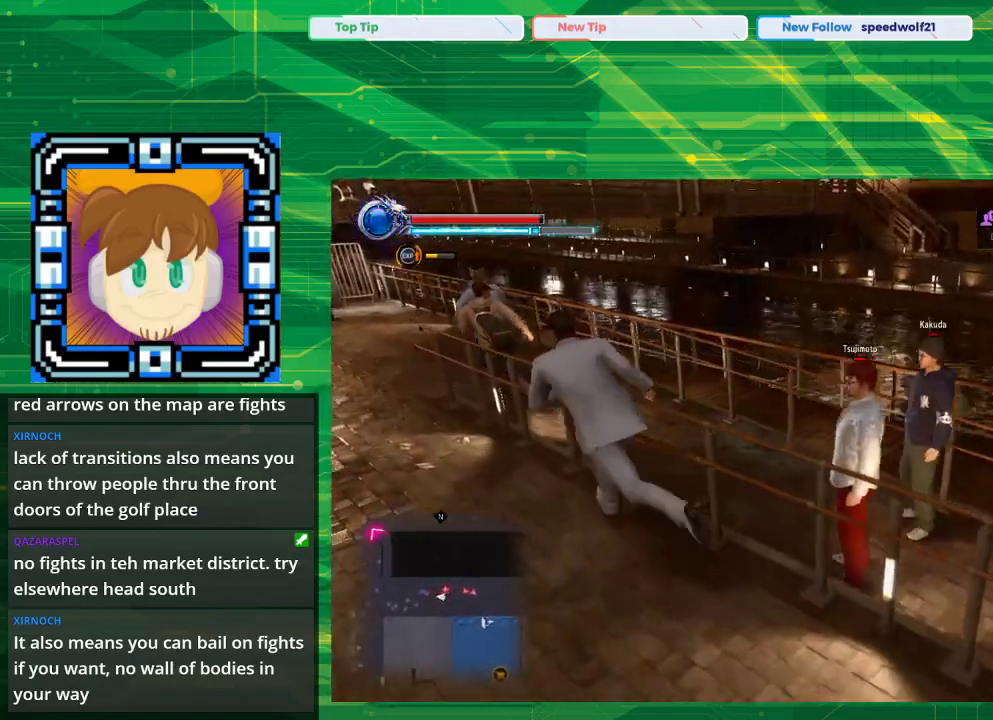
{"buttons": [], "left_stick": "center", "right_stick": "right", "events": [[300, "left_stick", "center"], [483, "right_stick", "right"]]}
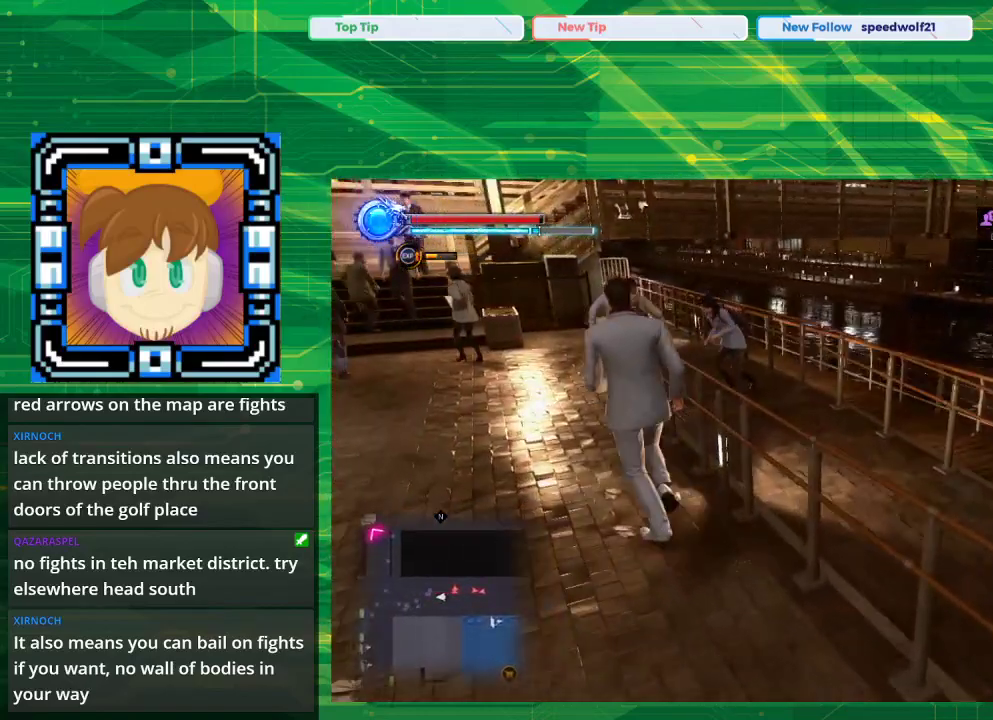
{"buttons": [], "left_stick": "up-left", "right_stick": "right", "events": [[100, "left_stick", "up-left"]]}
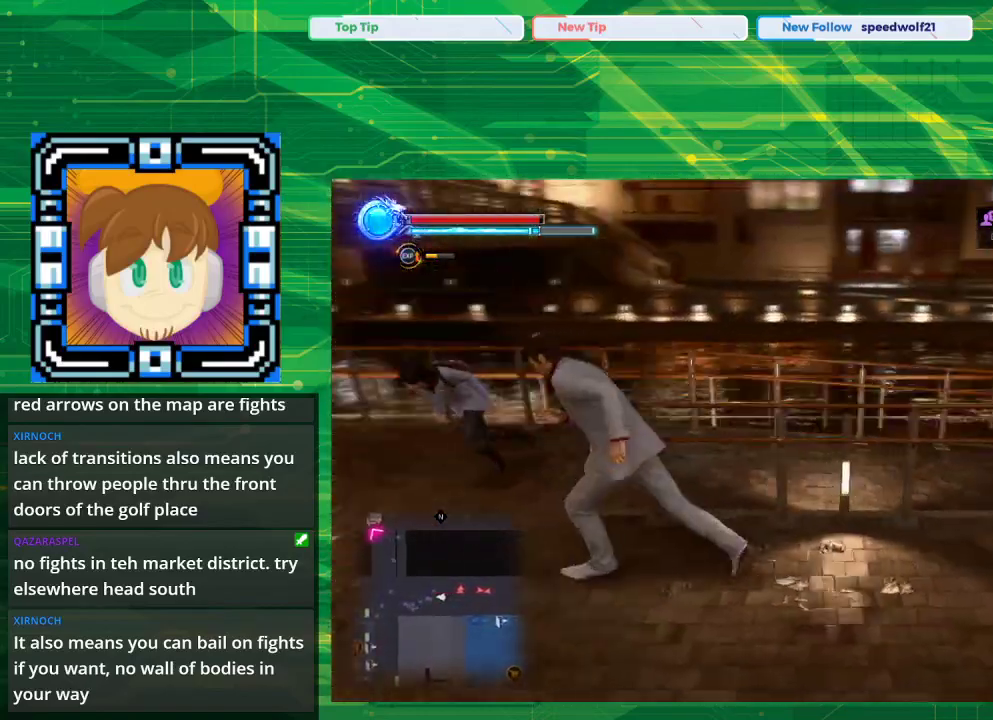
{"buttons": [], "left_stick": "up-left", "right_stick": "right", "events": [[250, "left_stick", "up"], [450, "left_stick", "up-left"]]}
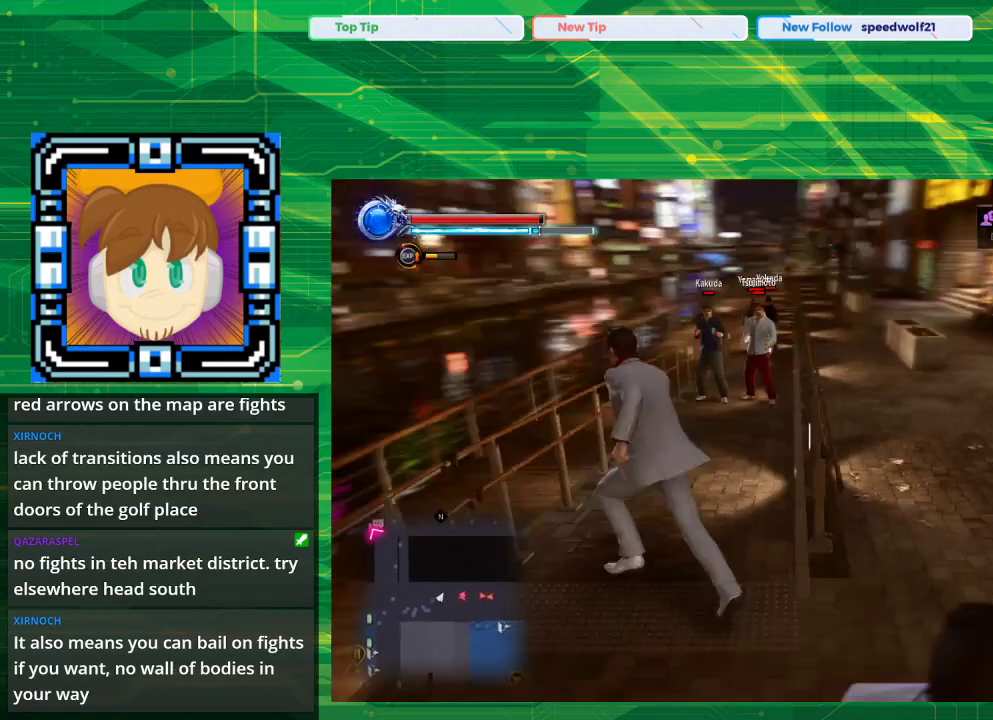
{"buttons": [], "left_stick": "up", "right_stick": "center", "events": [[17, "right_stick", "center"], [217, "left_stick", "up"]]}
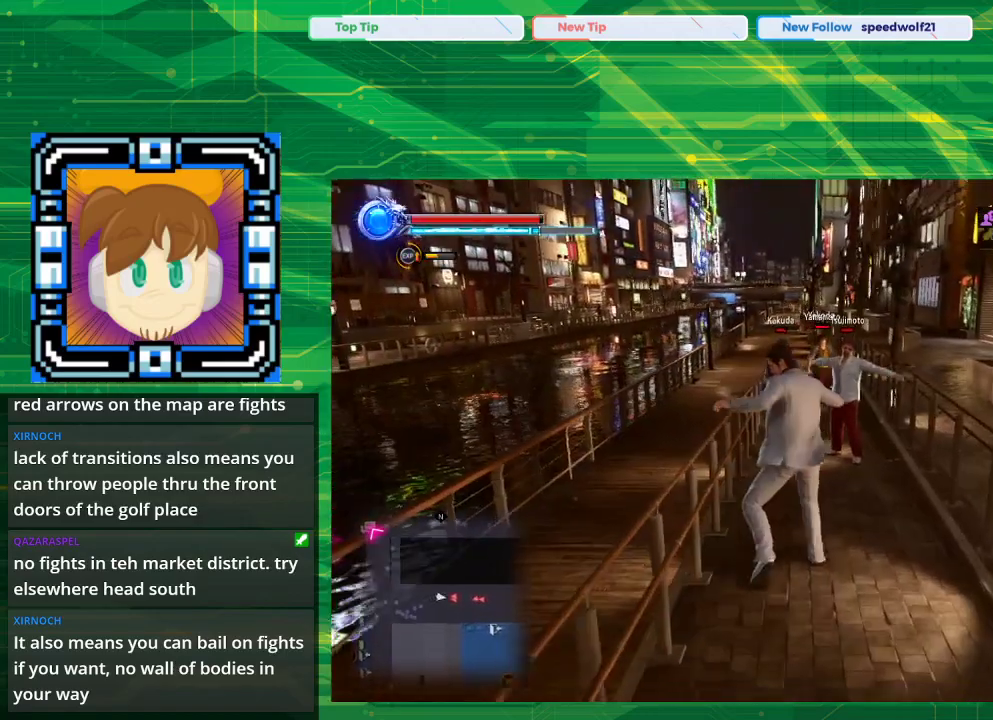
{"buttons": [], "left_stick": "up", "right_stick": "center", "events": [[250, "SQUARE", "down"], [483, "SQUARE", "up"]]}
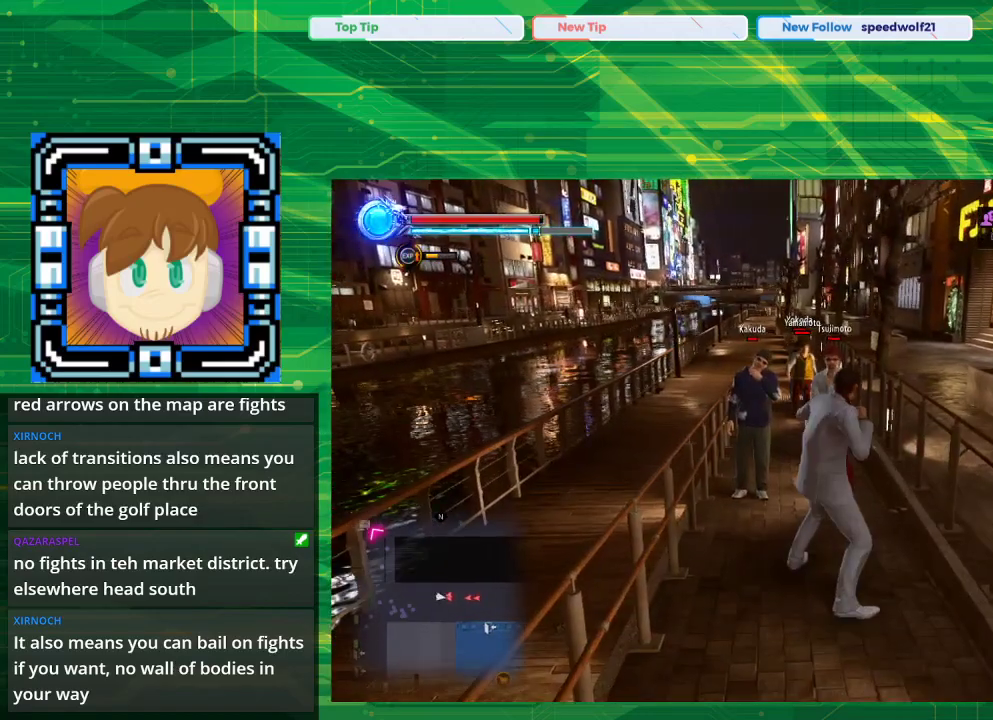
{"buttons": [], "left_stick": "up", "right_stick": "center", "events": []}
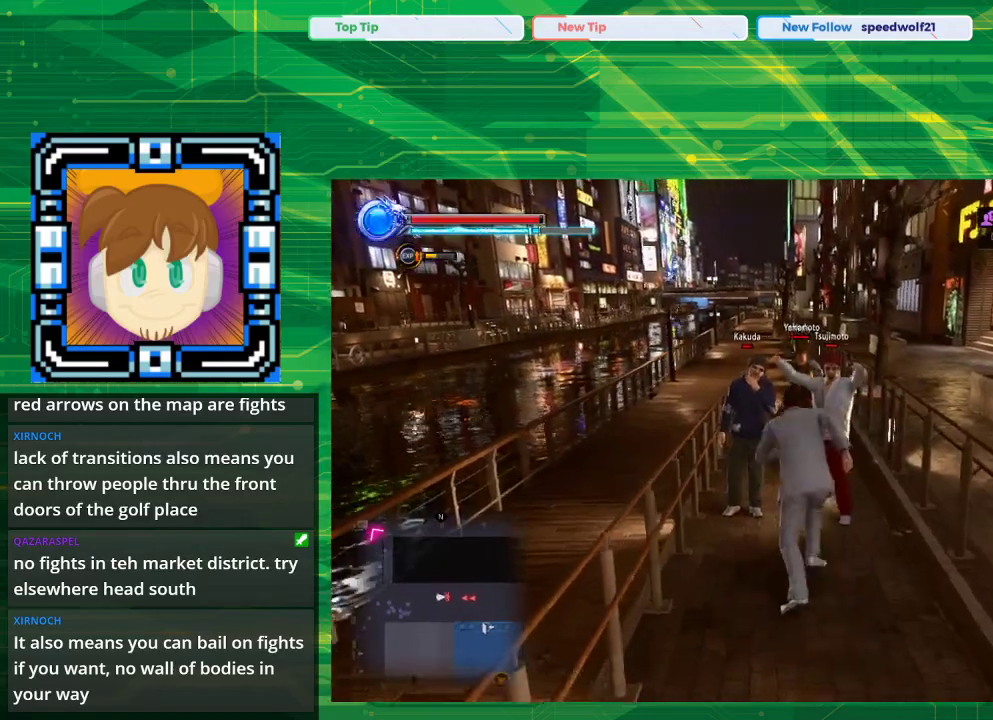
{"buttons": ["SQUARE"], "left_stick": "center", "right_stick": "center", "events": [[150, "SQUARE", "down"], [300, "SQUARE", "up"], [400, "SQUARE", "down"], [400, "left_stick", "center"]]}
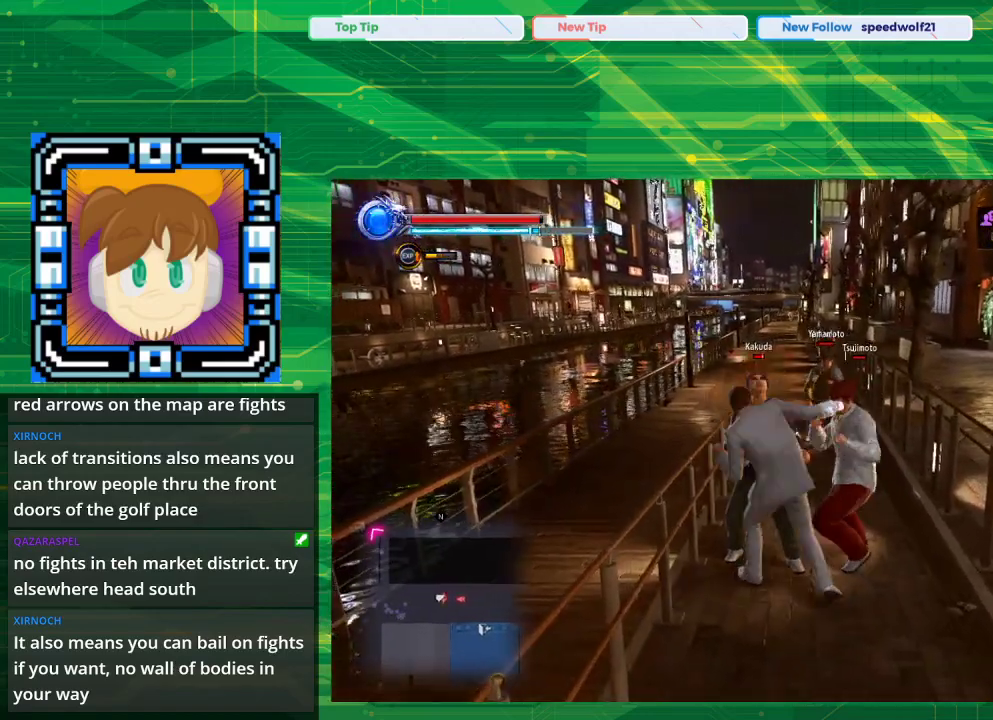
{"buttons": [], "left_stick": "up-right", "right_stick": "center", "events": [[50, "SQUARE", "up"], [117, "left_stick", "right"], [183, "SQUARE", "down"], [250, "left_stick", "up-right"], [267, "SQUARE", "up"]]}